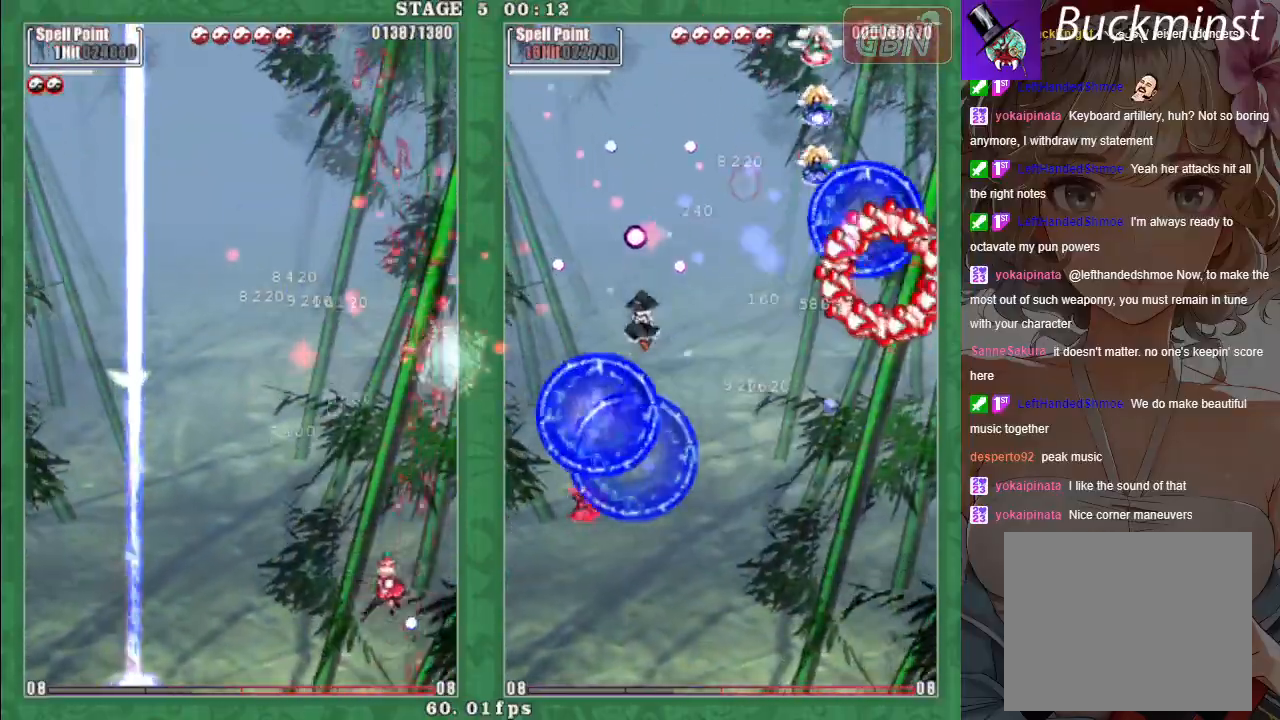
Gameplay with a controller (Xbox layout); each line is a JSON object with the inputs held at the frame after it. "events" lists button and stick changes between this image and that frame as [ms after this image, input, new state], when the widget could be followed in between. Not read: right_stick.
{"buttons": [], "left_stick": "down-left", "events": [[267, "left_stick", "down"], [350, "left_stick", "center"], [483, "left_stick", "down-left"]]}
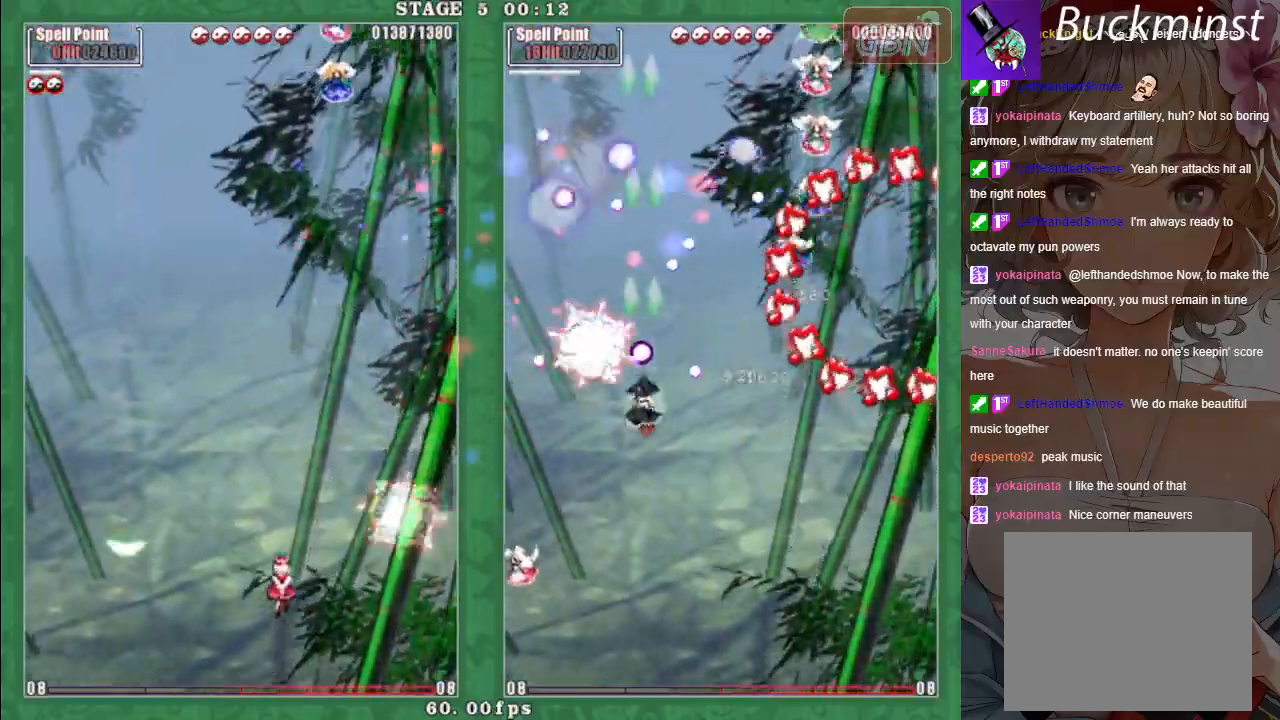
{"buttons": ["A", "X"], "left_stick": "left", "events": [[167, "left_stick", "left"], [200, "X", "down"], [500, "A", "down"]]}
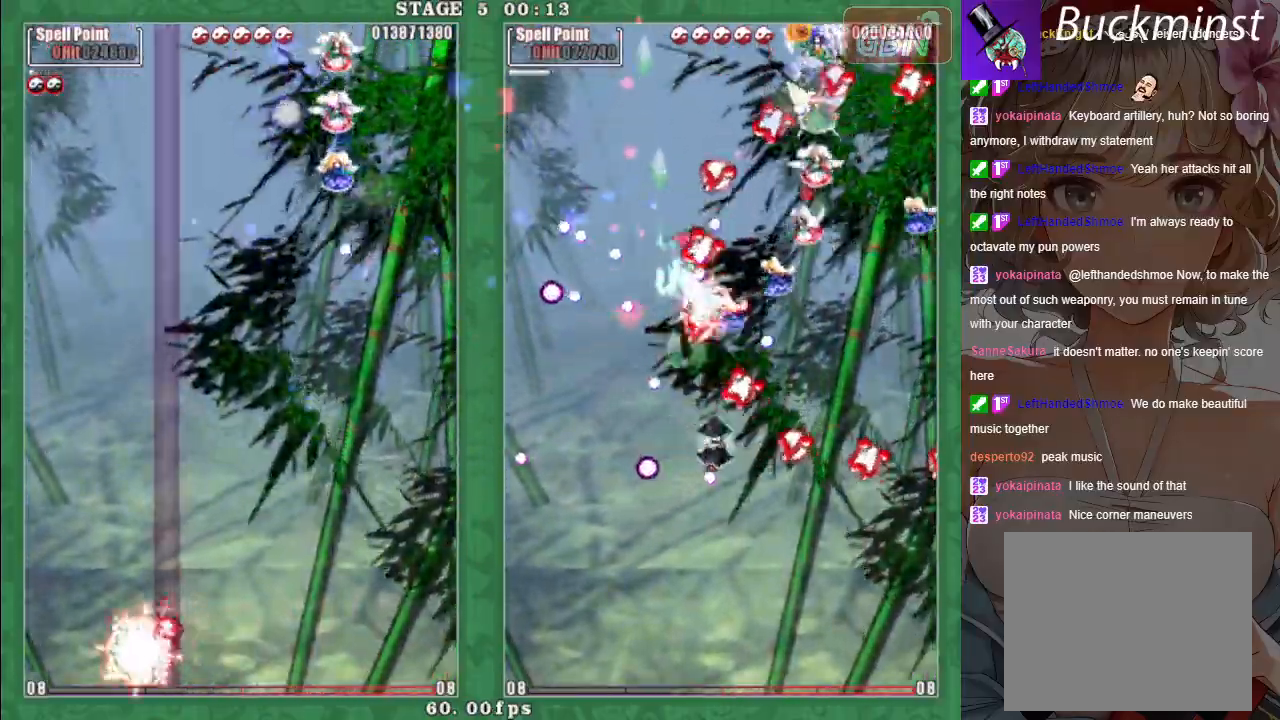
{"buttons": [], "left_stick": "right", "events": [[117, "A", "up"], [150, "left_stick", "up"], [183, "A", "down"], [283, "A", "up"], [300, "left_stick", "right"], [333, "X", "up"]]}
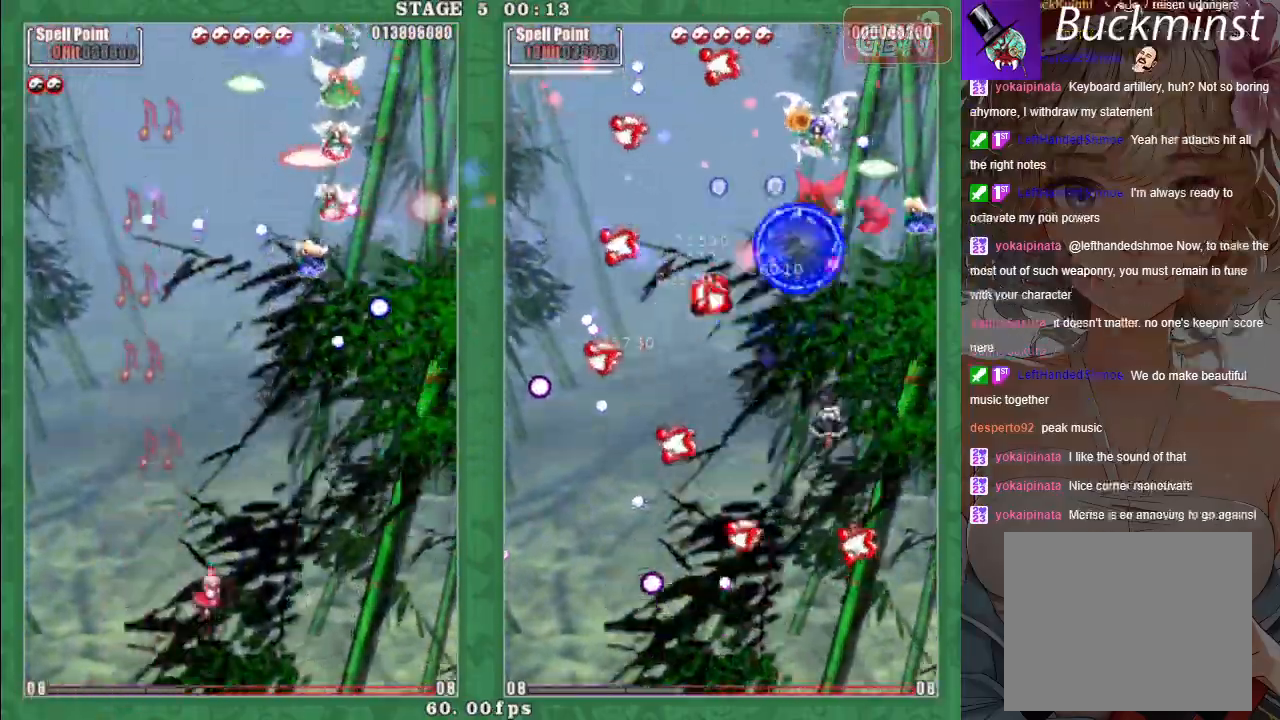
{"buttons": ["A", "X"], "left_stick": "down-right", "events": [[83, "A", "down"], [150, "X", "down"], [183, "A", "up"], [250, "left_stick", "up-left"], [267, "A", "down"], [367, "A", "up"], [417, "left_stick", "down-right"], [433, "A", "down"]]}
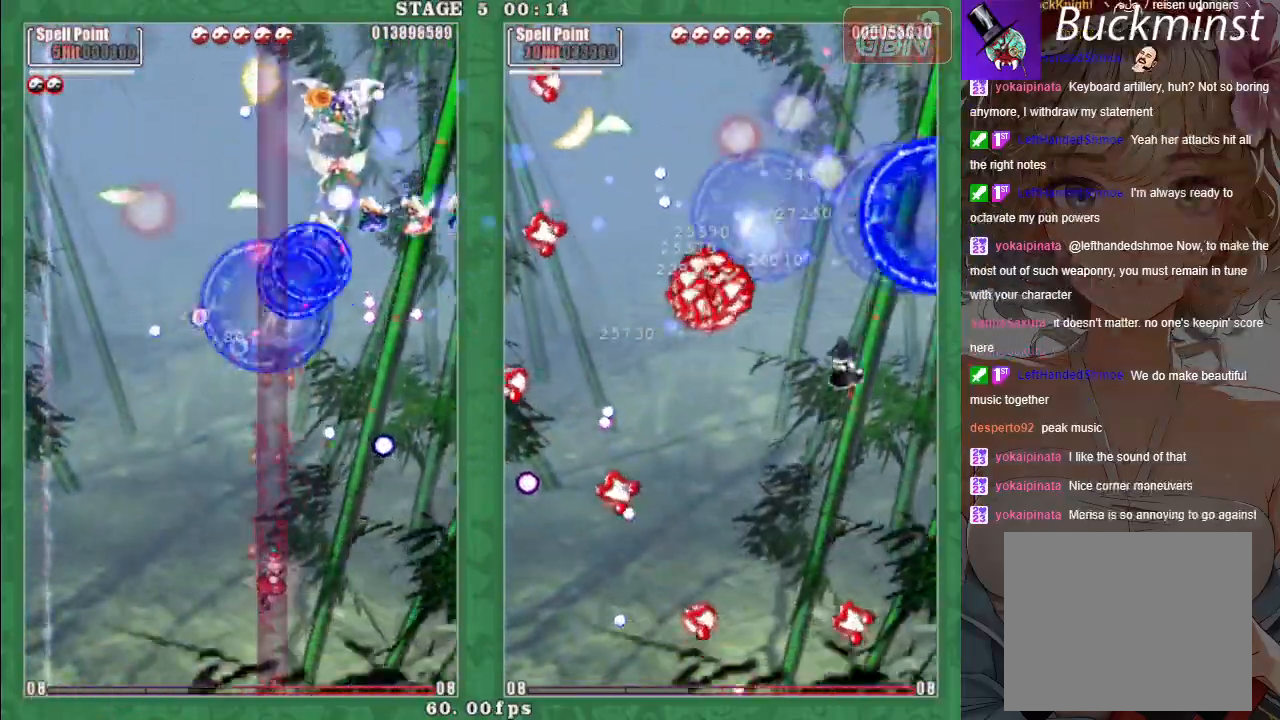
{"buttons": ["A", "X"], "left_stick": "left", "events": [[17, "left_stick", "right"], [33, "A", "up"], [117, "A", "down"], [200, "A", "up"], [267, "left_stick", "left"], [300, "A", "down"], [383, "A", "up"], [467, "A", "down"]]}
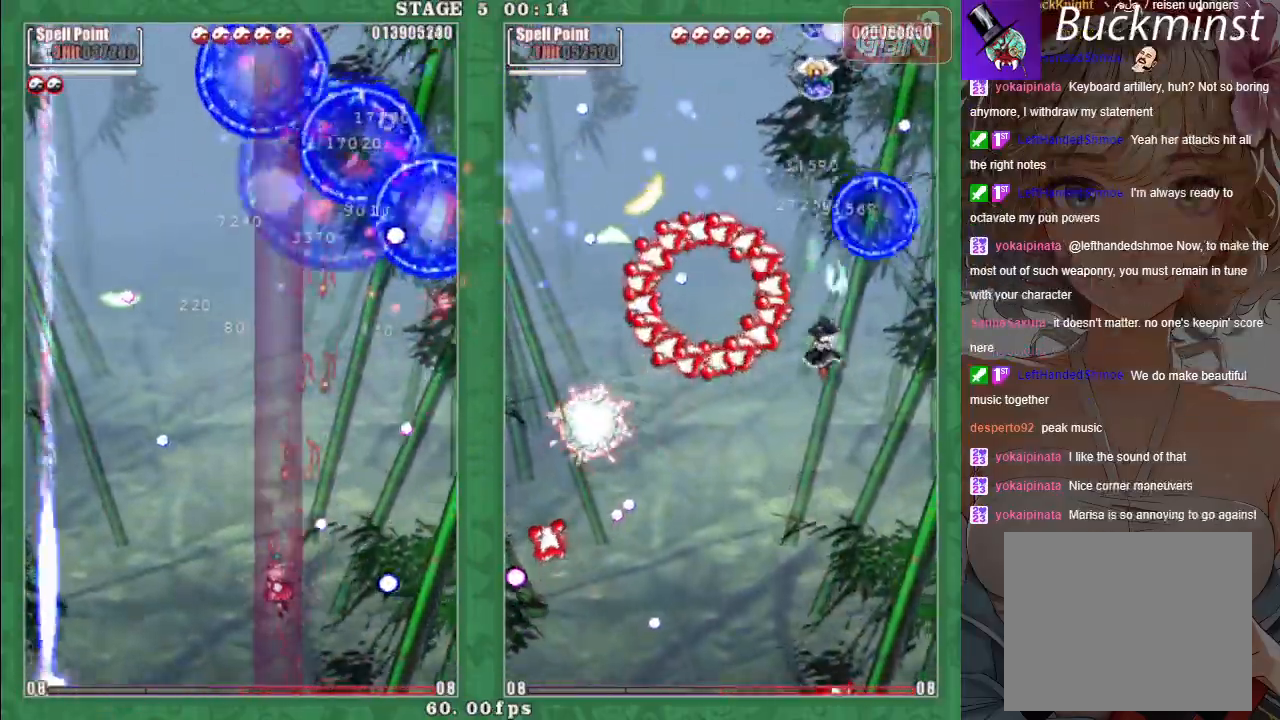
{"buttons": ["X"], "left_stick": "center", "events": [[33, "left_stick", "center"], [50, "A", "up"], [150, "A", "down"], [233, "A", "up"], [250, "X", "up"], [417, "X", "down"]]}
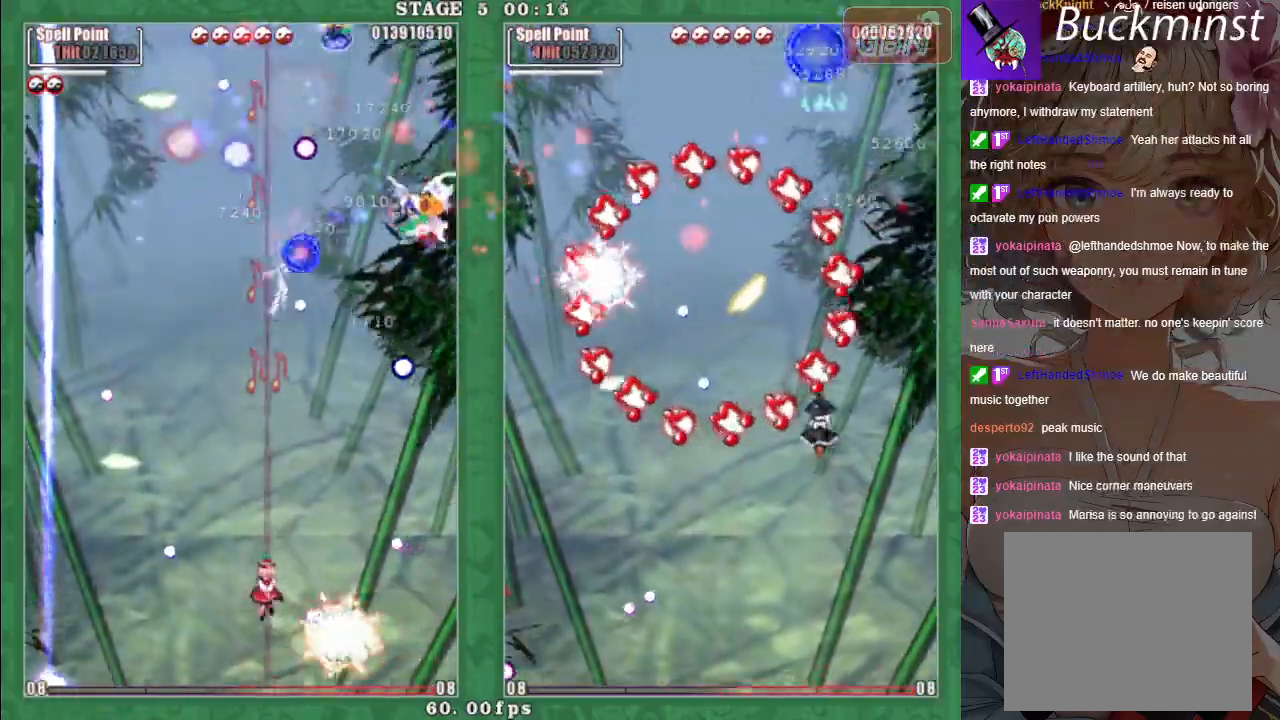
{"buttons": ["X"], "left_stick": "down-right", "events": [[33, "left_stick", "up-left"], [150, "A", "down"], [183, "left_stick", "up-right"], [233, "left_stick", "right"], [250, "A", "up"], [333, "A", "down"], [417, "A", "up"], [483, "left_stick", "down-right"]]}
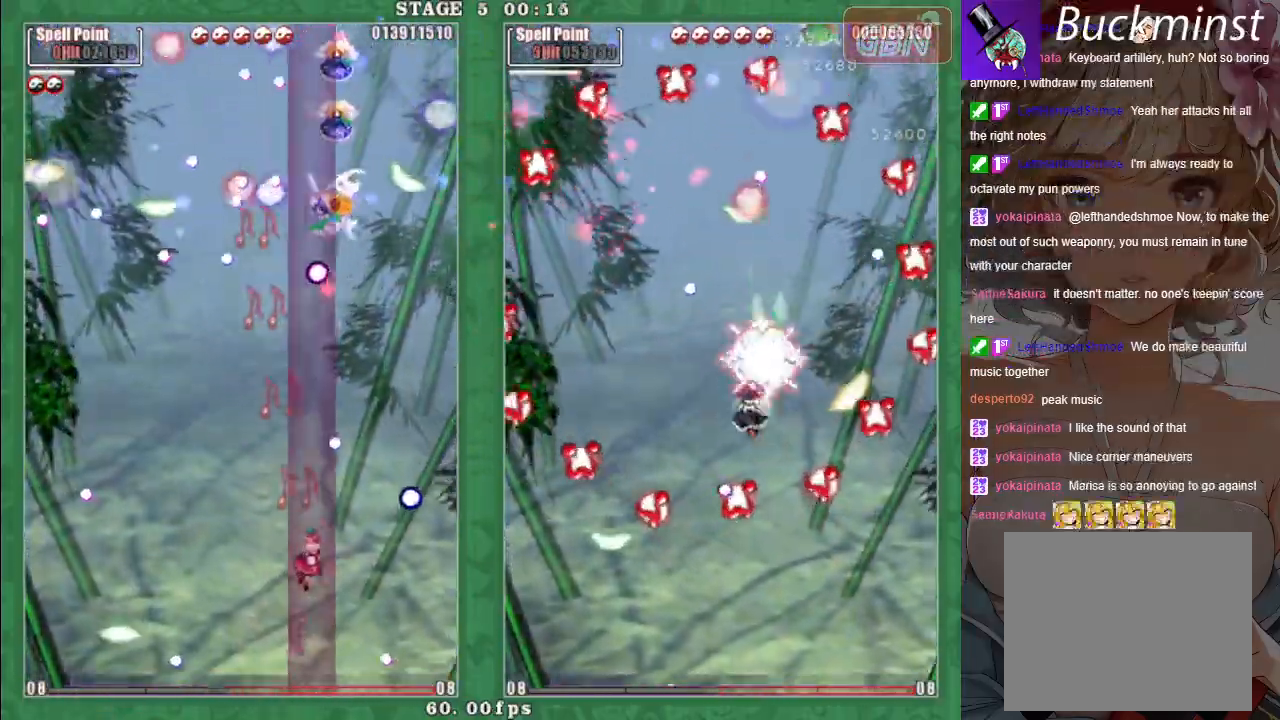
{"buttons": ["X"], "left_stick": "center", "events": [[17, "A", "down"], [83, "left_stick", "left"], [100, "A", "up"], [200, "A", "down"], [267, "A", "up"], [367, "left_stick", "center"], [383, "A", "down"], [450, "A", "up"]]}
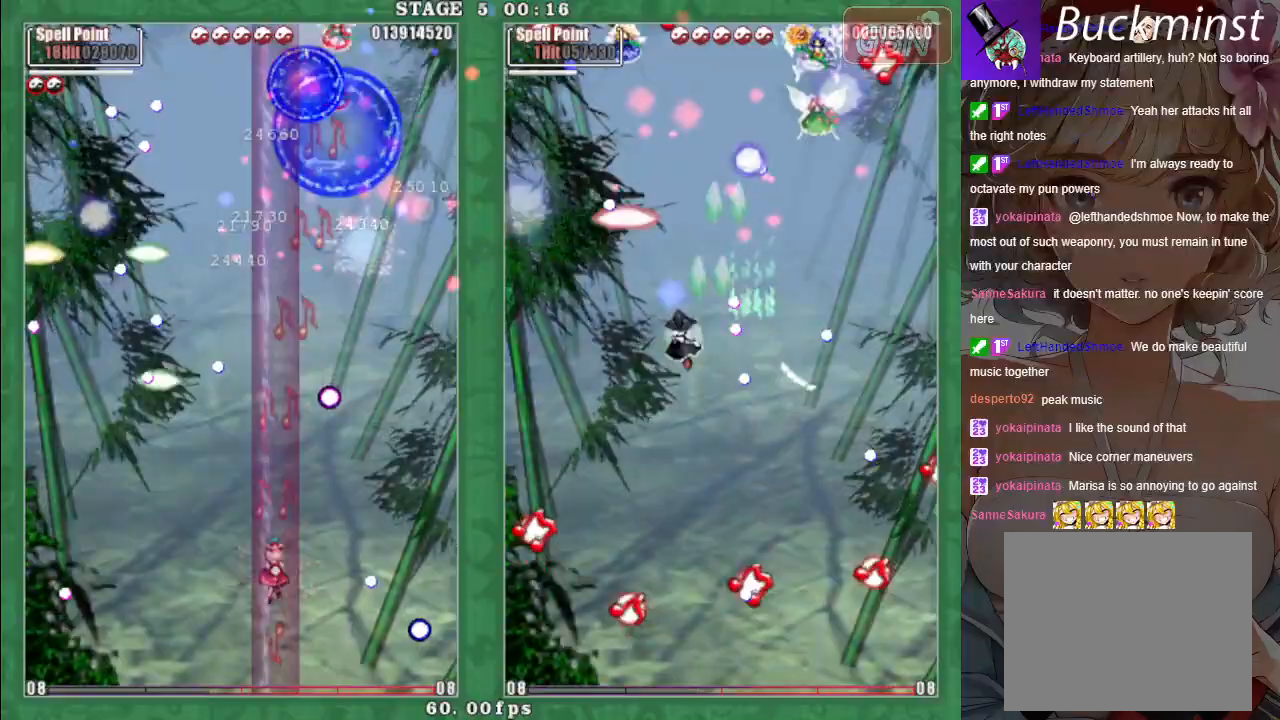
{"buttons": ["X"], "left_stick": "down-right", "events": [[67, "A", "down"], [67, "left_stick", "down-right"], [133, "A", "up"], [250, "A", "down"], [300, "left_stick", "up-left"], [317, "A", "up"], [417, "left_stick", "up-right"], [433, "A", "down"], [467, "left_stick", "down-right"], [483, "A", "up"]]}
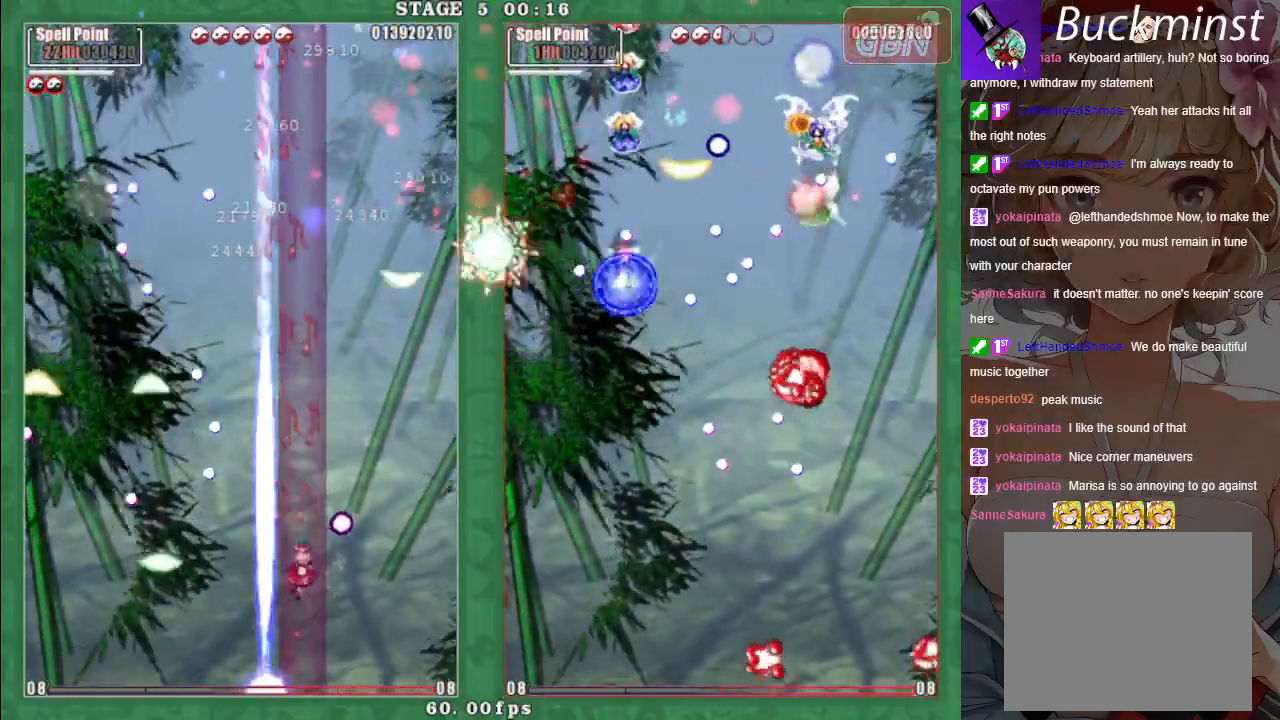
{"buttons": ["A", "X"], "left_stick": "right", "events": [[50, "left_stick", "left"], [100, "A", "down"], [167, "A", "up"], [233, "left_stick", "up"], [267, "A", "down"], [333, "left_stick", "right"], [350, "A", "up"], [450, "A", "down"]]}
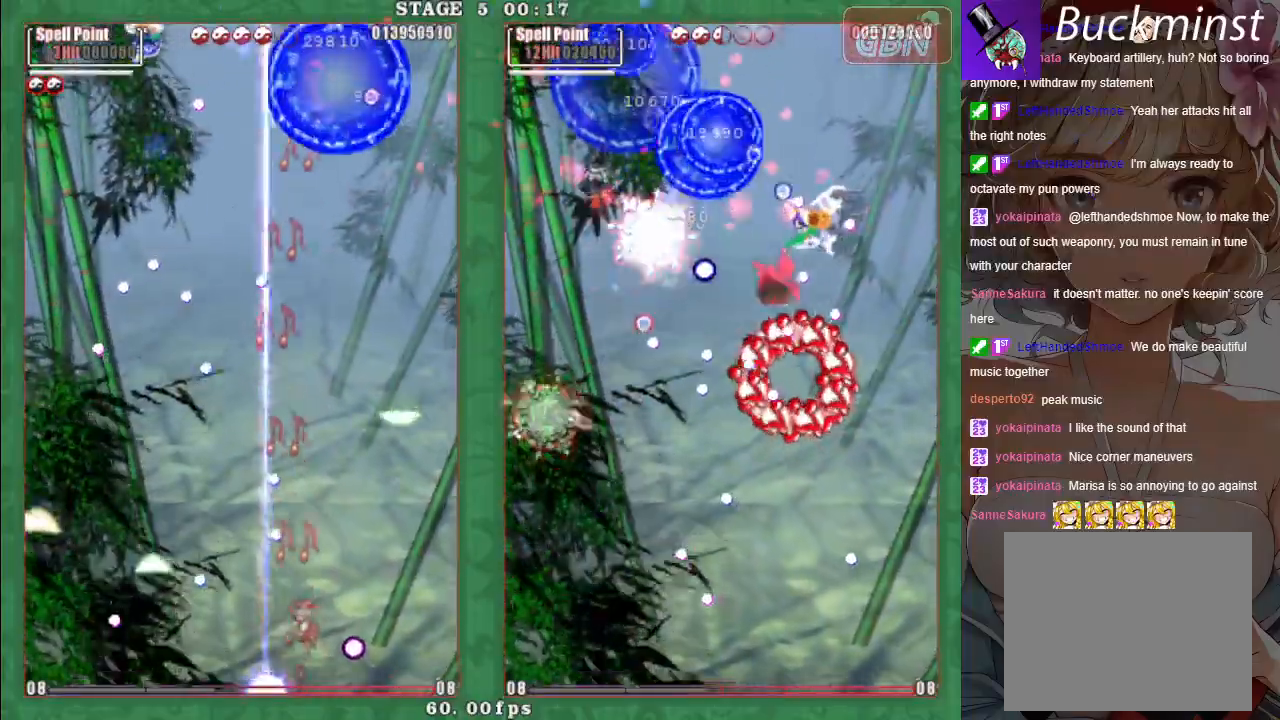
{"buttons": ["A"], "left_stick": "right", "events": [[33, "A", "up"], [117, "A", "down"], [167, "left_stick", "up-right"], [200, "X", "up"], [217, "A", "up"], [283, "A", "down"], [367, "left_stick", "right"], [400, "A", "up"], [467, "A", "down"]]}
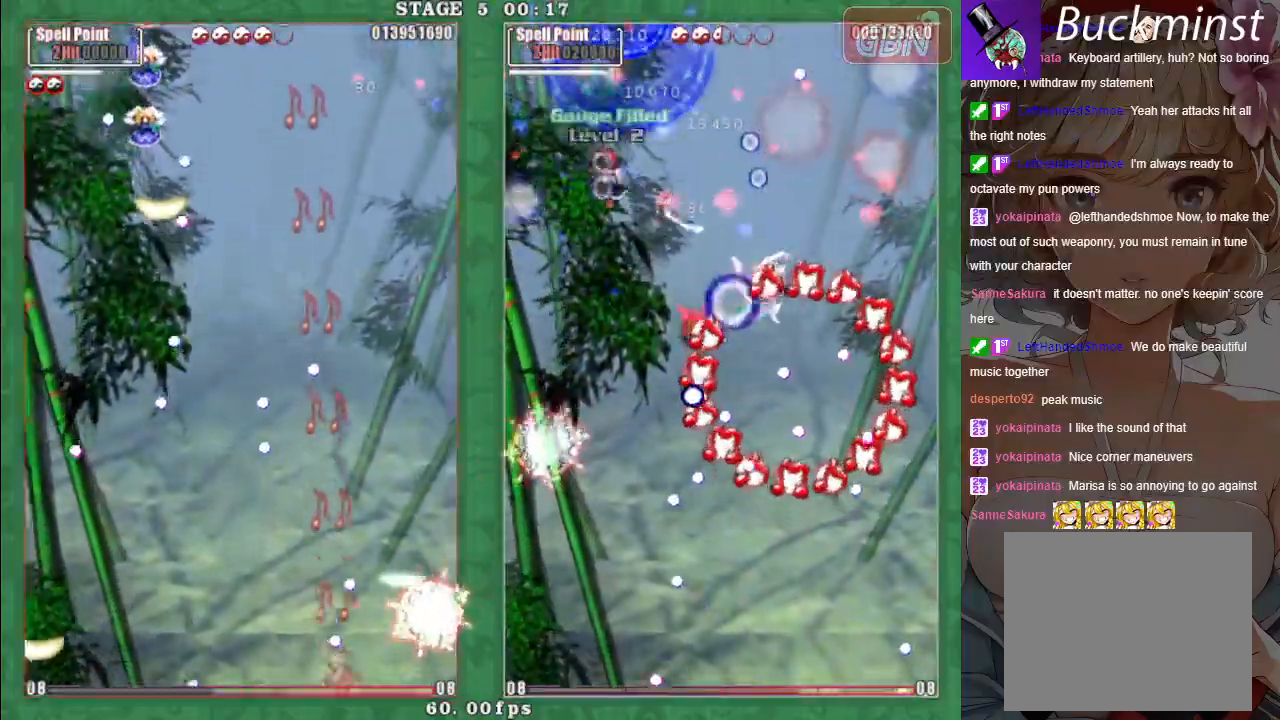
{"buttons": ["X"], "left_stick": "up-left", "events": [[67, "A", "up"], [117, "X", "down"], [150, "A", "down"], [250, "A", "up"], [333, "A", "down"], [400, "left_stick", "up"], [433, "A", "up"], [467, "left_stick", "up-left"]]}
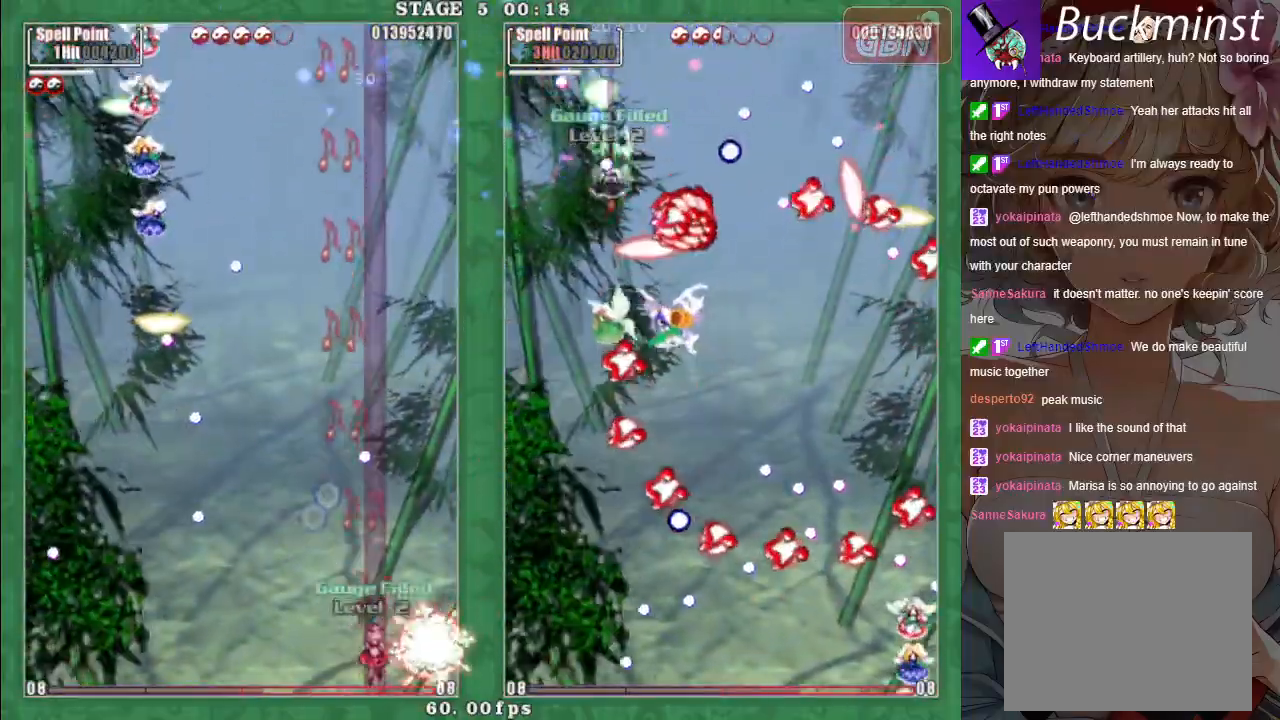
{"buttons": ["A", "X"], "left_stick": "left", "events": [[33, "X", "up"], [50, "A", "down"], [167, "A", "up"], [167, "left_stick", "left"], [267, "A", "down"], [350, "A", "up"], [450, "A", "down"], [467, "X", "down"]]}
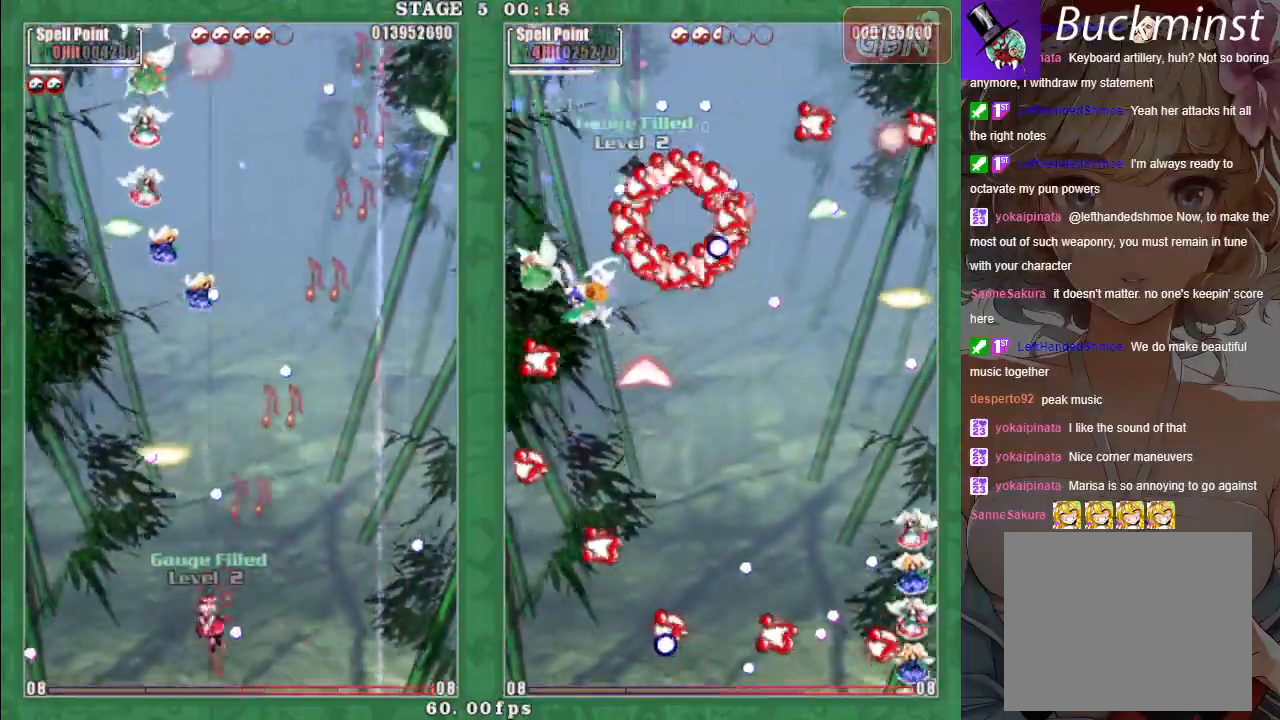
{"buttons": ["A", "X"], "left_stick": "left", "events": [[33, "A", "up"], [133, "A", "down"], [167, "left_stick", "up"], [233, "A", "up"], [233, "left_stick", "right"], [317, "A", "down"], [383, "left_stick", "left"], [400, "A", "up"], [500, "A", "down"]]}
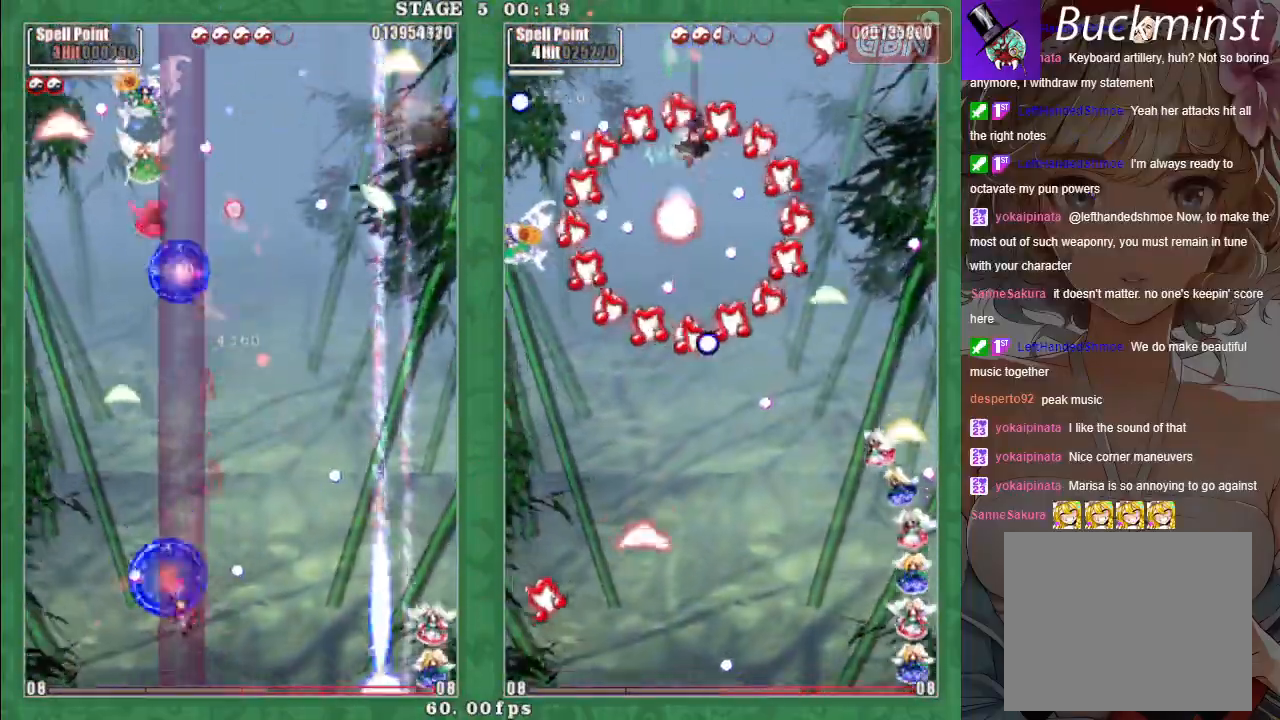
{"buttons": ["X"], "left_stick": "down-left", "events": [[50, "left_stick", "right"], [67, "A", "up"], [117, "left_stick", "center"], [167, "A", "down"], [250, "left_stick", "right"], [267, "A", "up"], [333, "left_stick", "up-left"], [383, "A", "down"], [450, "A", "up"], [500, "left_stick", "down-left"]]}
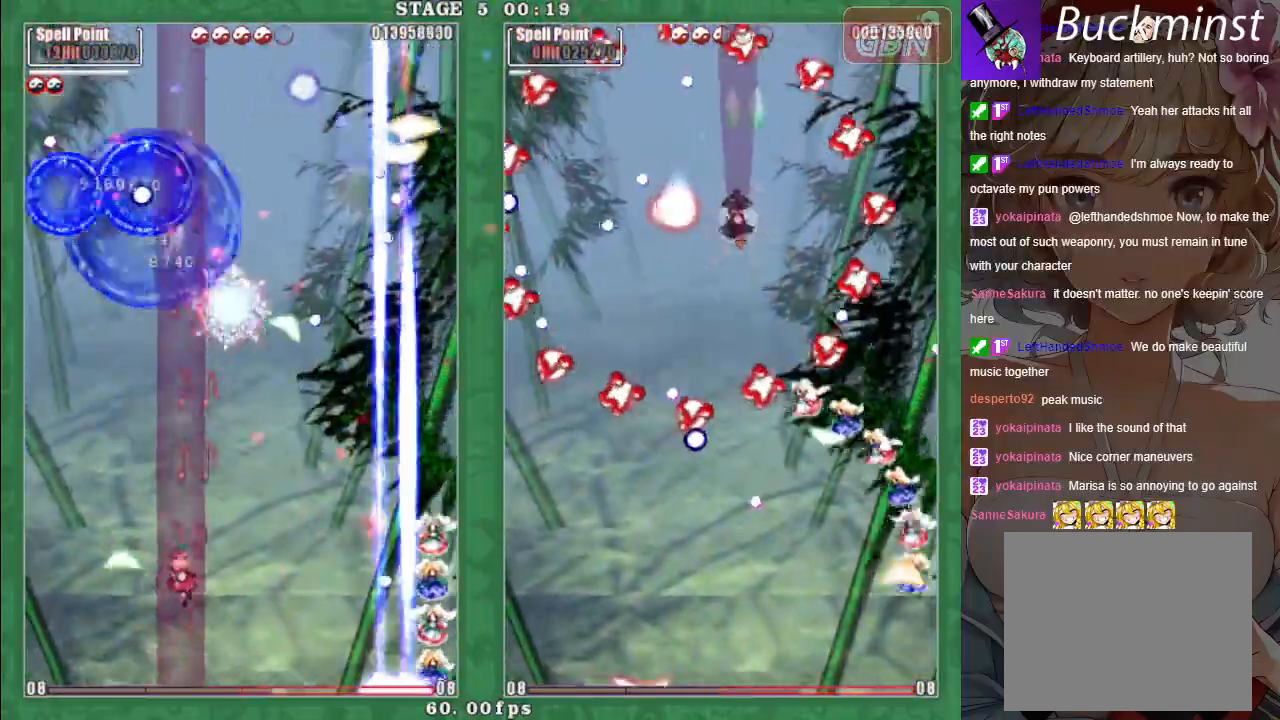
{"buttons": ["X"], "left_stick": "right", "events": [[50, "A", "down"], [133, "left_stick", "down-right"], [150, "A", "up"], [233, "A", "down"], [317, "A", "up"], [333, "left_stick", "right"], [400, "A", "down"], [500, "A", "up"]]}
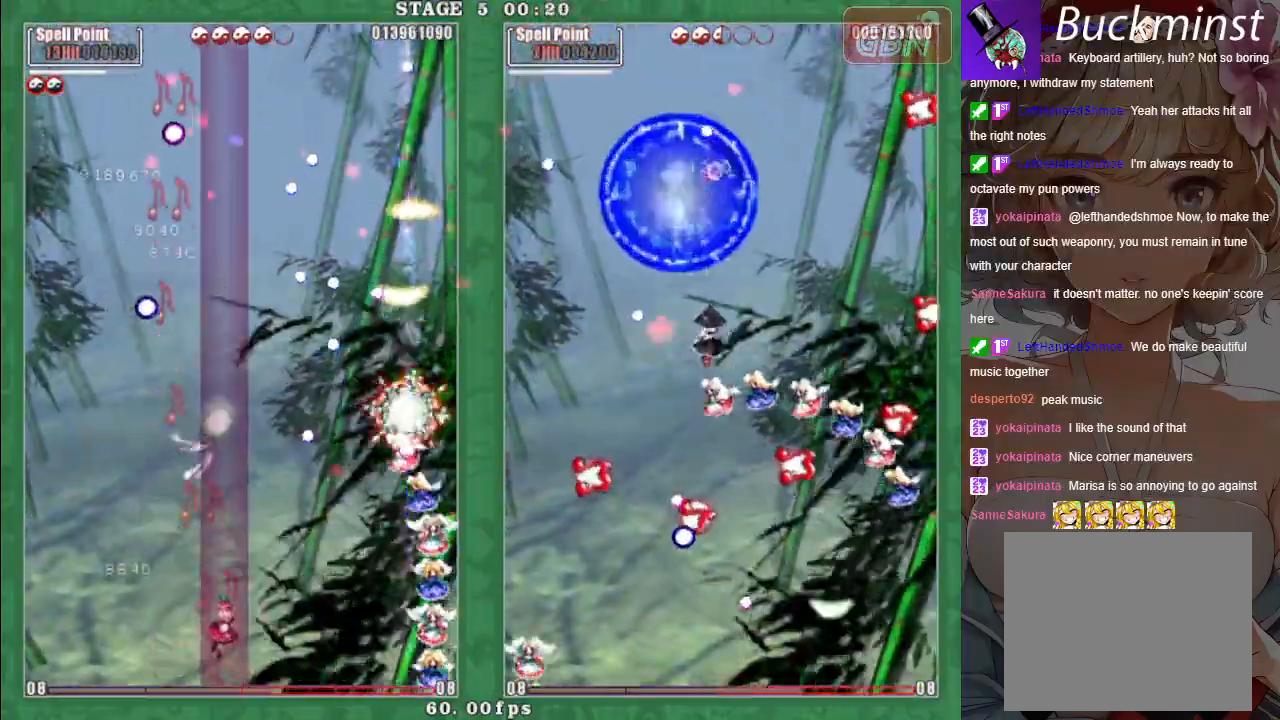
{"buttons": ["X"], "left_stick": "right", "events": [[50, "left_stick", "up"], [83, "A", "down"], [100, "left_stick", "up-left"], [183, "A", "up"], [300, "left_stick", "right"]]}
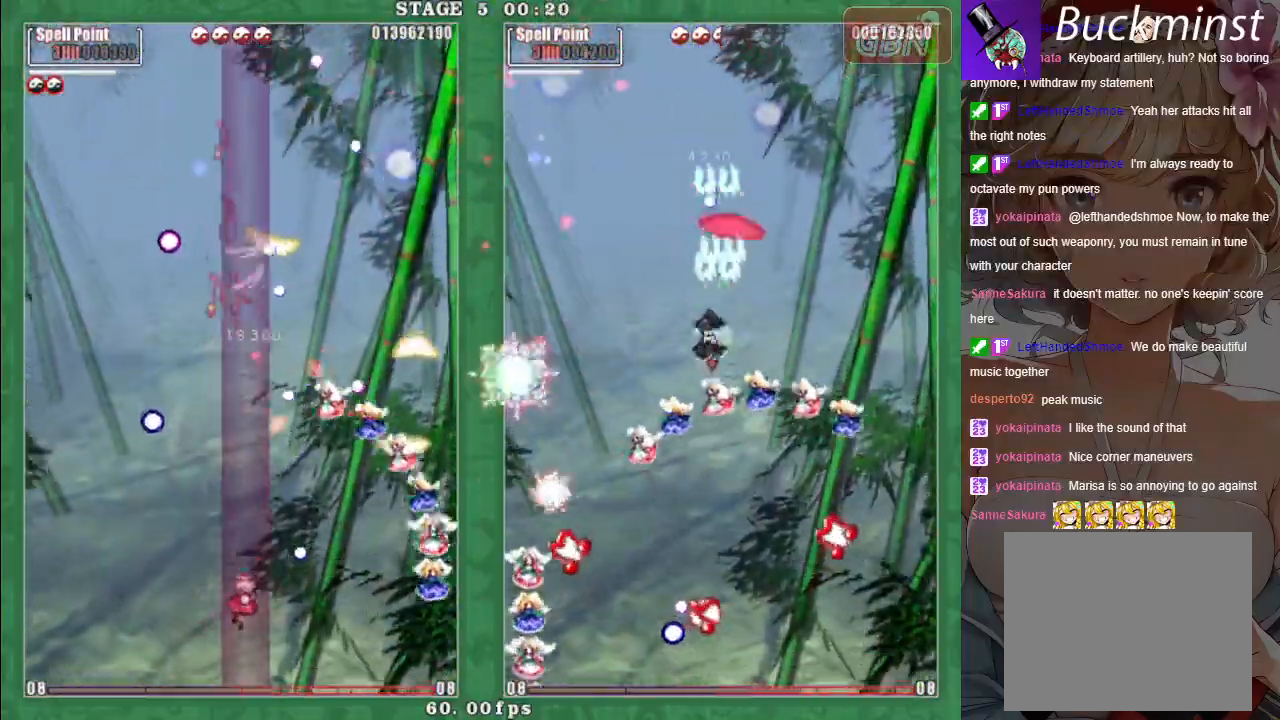
{"buttons": ["X"], "left_stick": "down-right", "events": [[33, "A", "down"], [83, "left_stick", "up-left"], [133, "A", "up"], [200, "A", "down"], [300, "A", "up"], [350, "left_stick", "up-right"], [367, "A", "down"], [450, "left_stick", "down-right"], [467, "A", "up"]]}
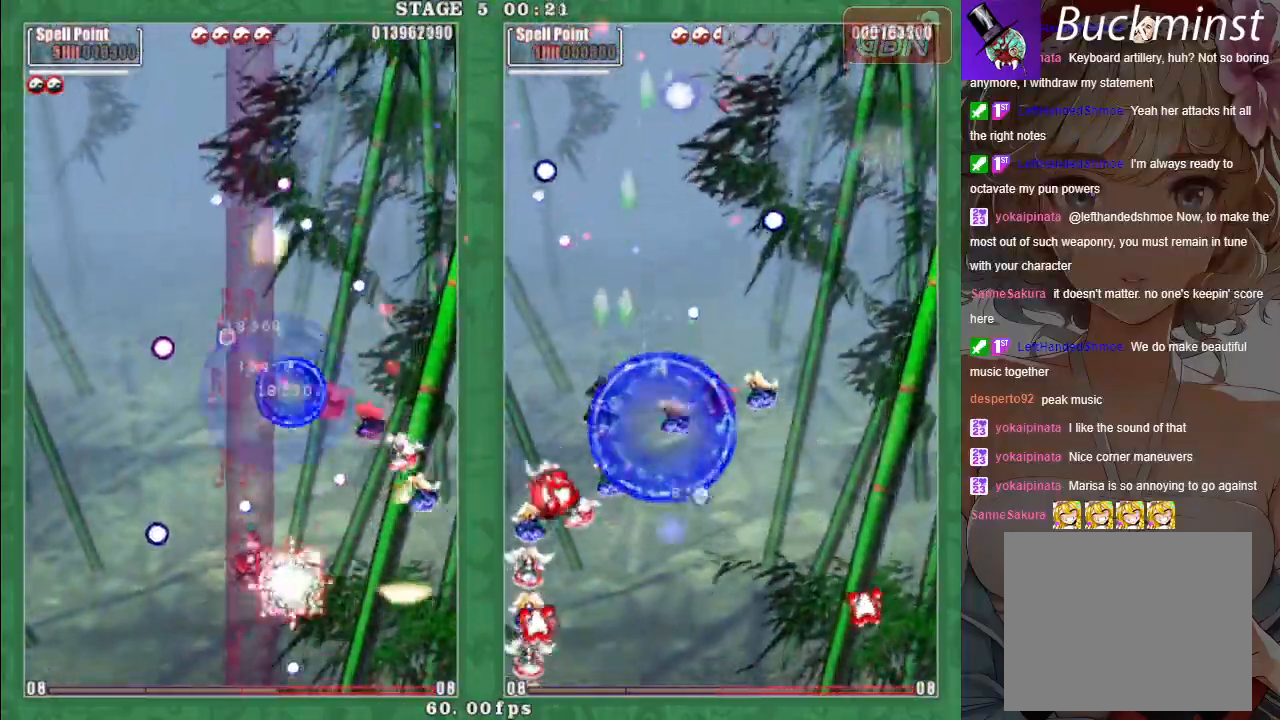
{"buttons": ["A", "X"], "left_stick": "right", "events": [[33, "left_stick", "down-left"], [67, "A", "down"], [167, "A", "up"], [183, "left_stick", "up-left"], [267, "A", "down"], [267, "left_stick", "up-right"], [317, "left_stick", "right"], [333, "A", "up"], [433, "A", "down"]]}
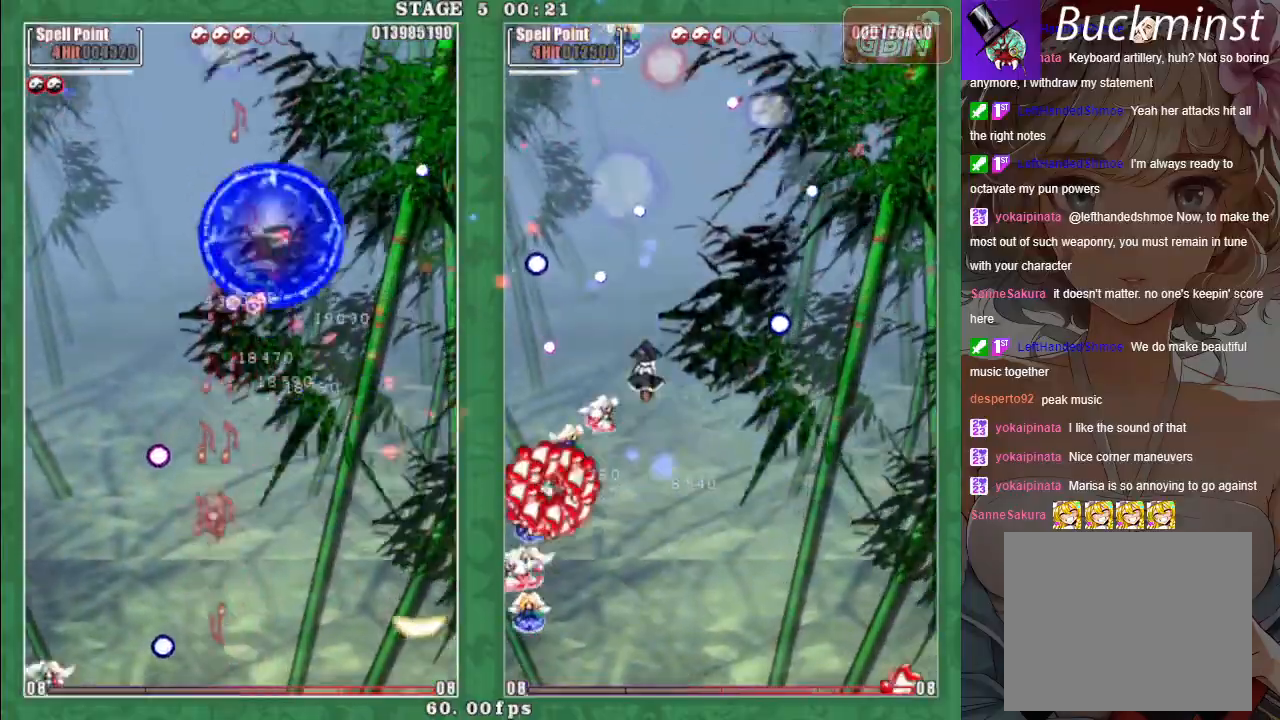
{"buttons": ["A"], "left_stick": "up-right", "events": [[17, "A", "up"], [100, "A", "down"], [200, "A", "up"], [217, "X", "up"], [233, "left_stick", "center"], [283, "A", "down"], [350, "left_stick", "right"], [383, "A", "up"], [400, "left_stick", "up-right"], [467, "A", "down"]]}
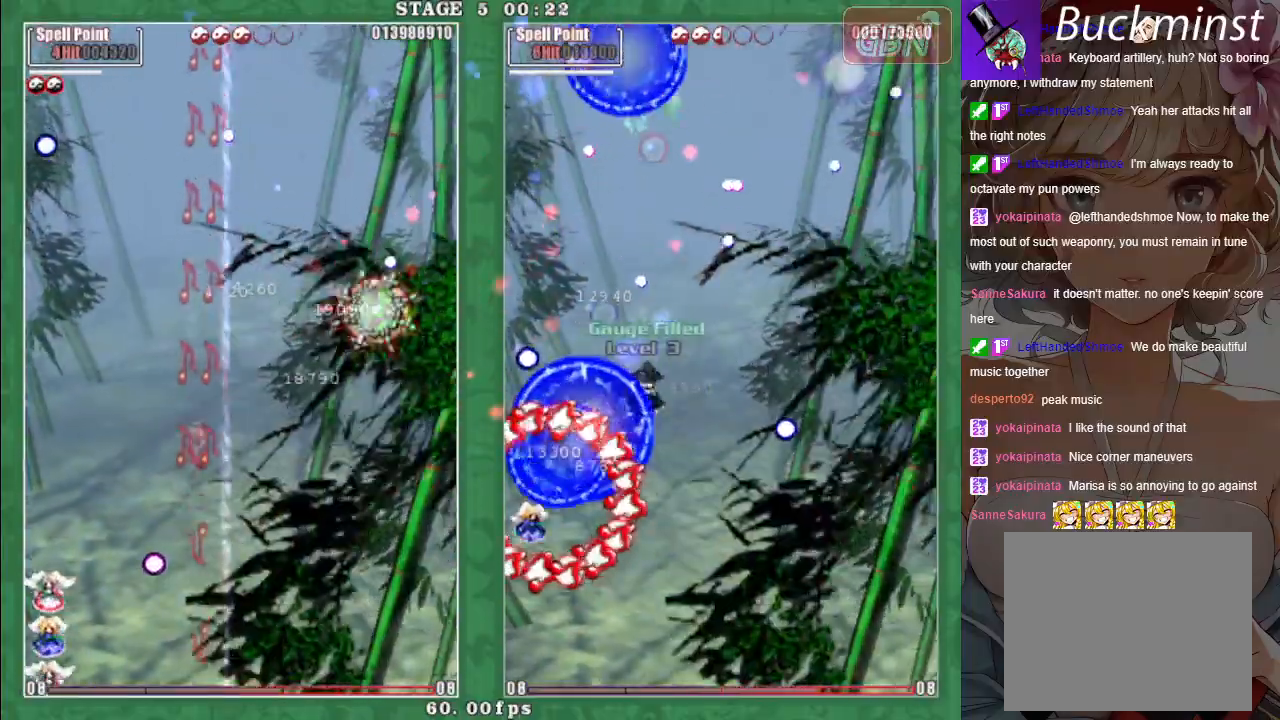
{"buttons": ["A"], "left_stick": "up-right", "events": []}
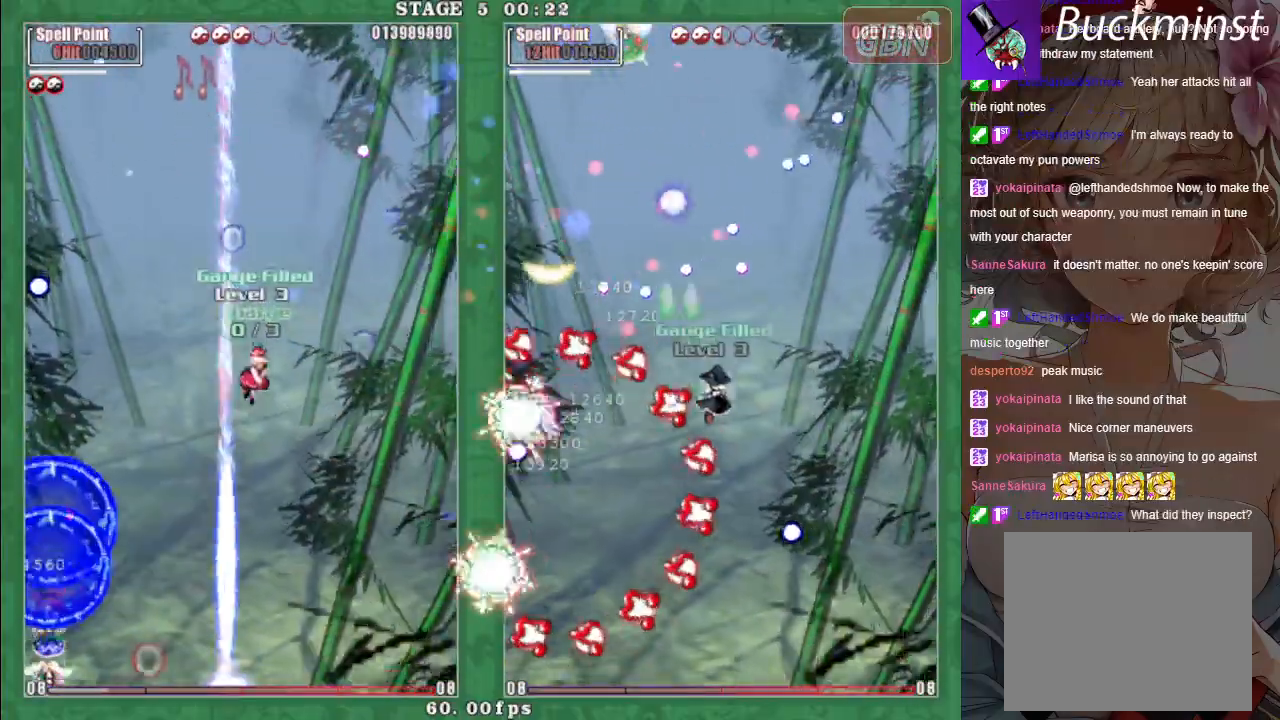
{"buttons": ["A", "X"], "left_stick": "up-left", "events": [[200, "left_stick", "down-right"], [300, "X", "down"], [317, "left_stick", "left"], [500, "left_stick", "up-left"]]}
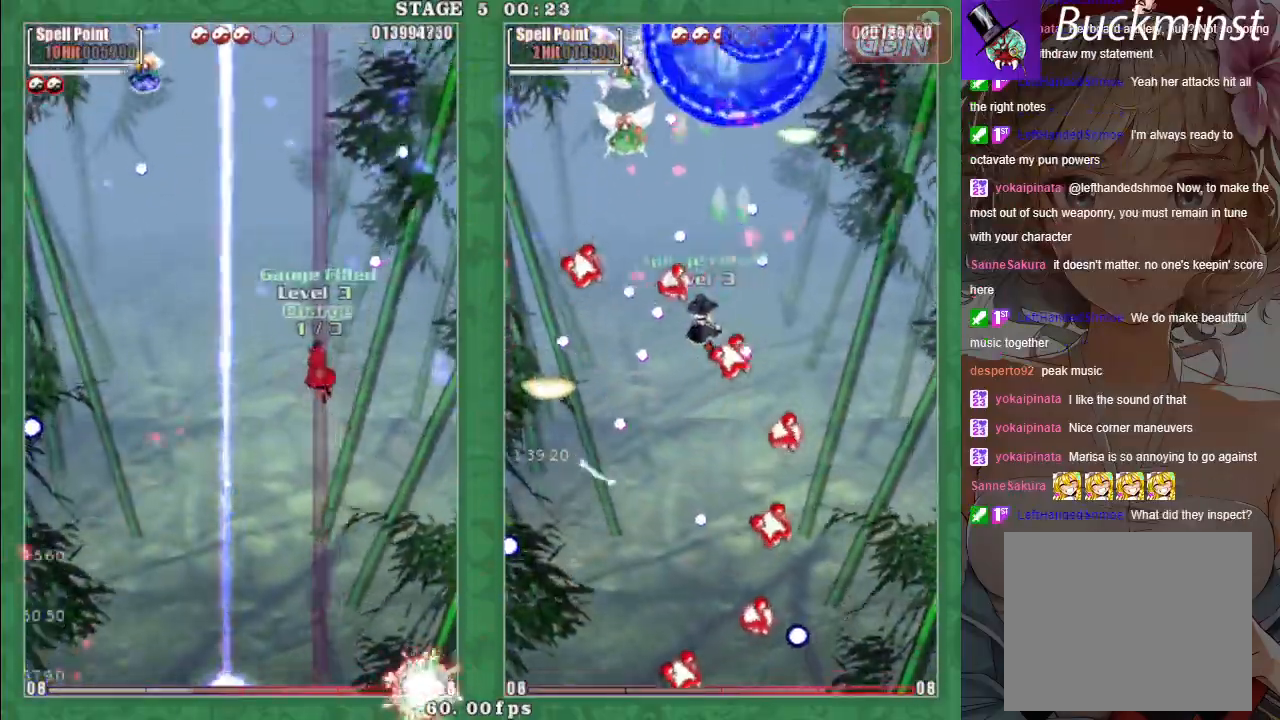
{"buttons": ["A", "X"], "left_stick": "center", "events": [[150, "left_stick", "up-right"], [233, "left_stick", "down-right"], [300, "left_stick", "center"], [383, "A", "up"], [483, "A", "down"]]}
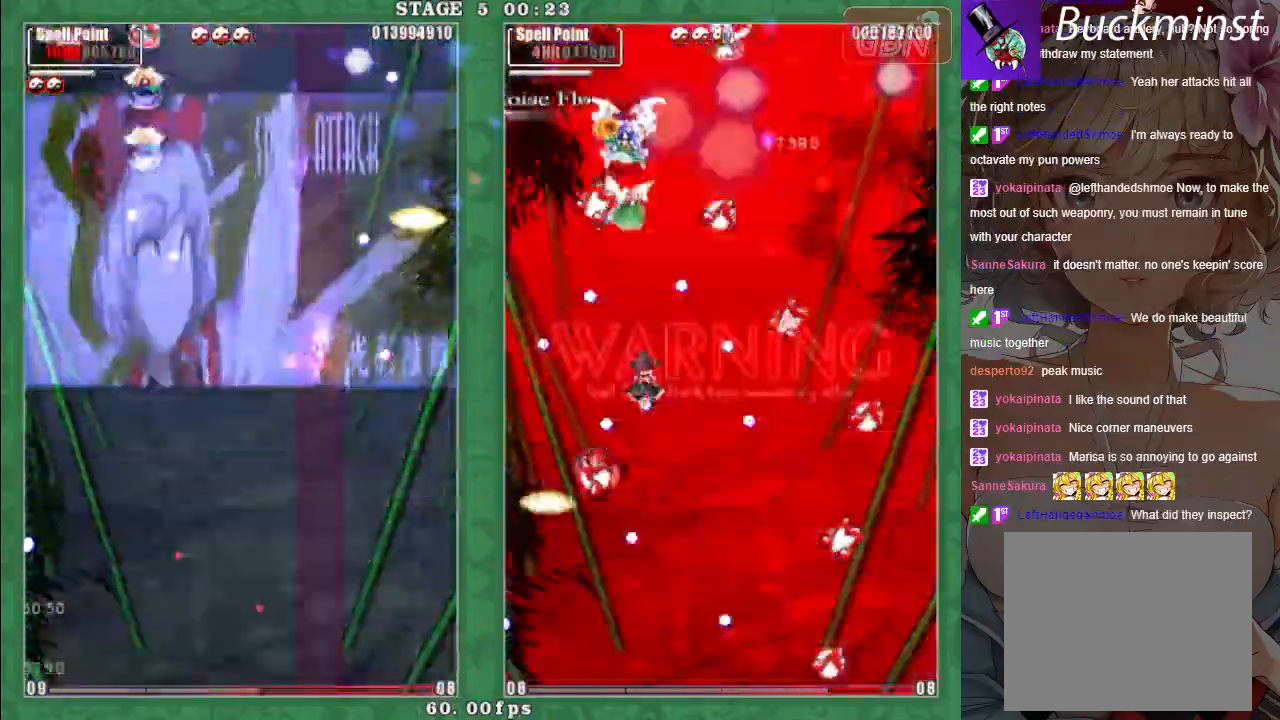
{"buttons": [], "left_stick": "center", "events": [[50, "A", "up"], [150, "X", "up"]]}
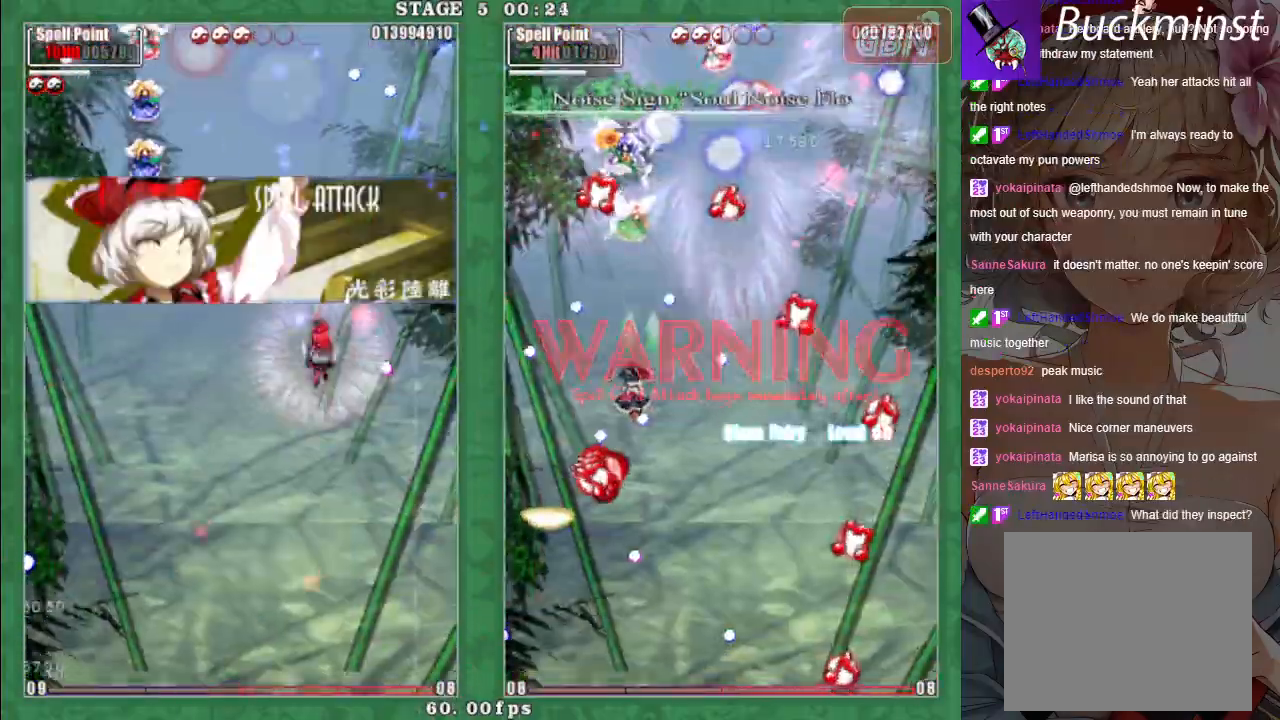
{"buttons": [], "left_stick": "down", "events": [[433, "left_stick", "down"]]}
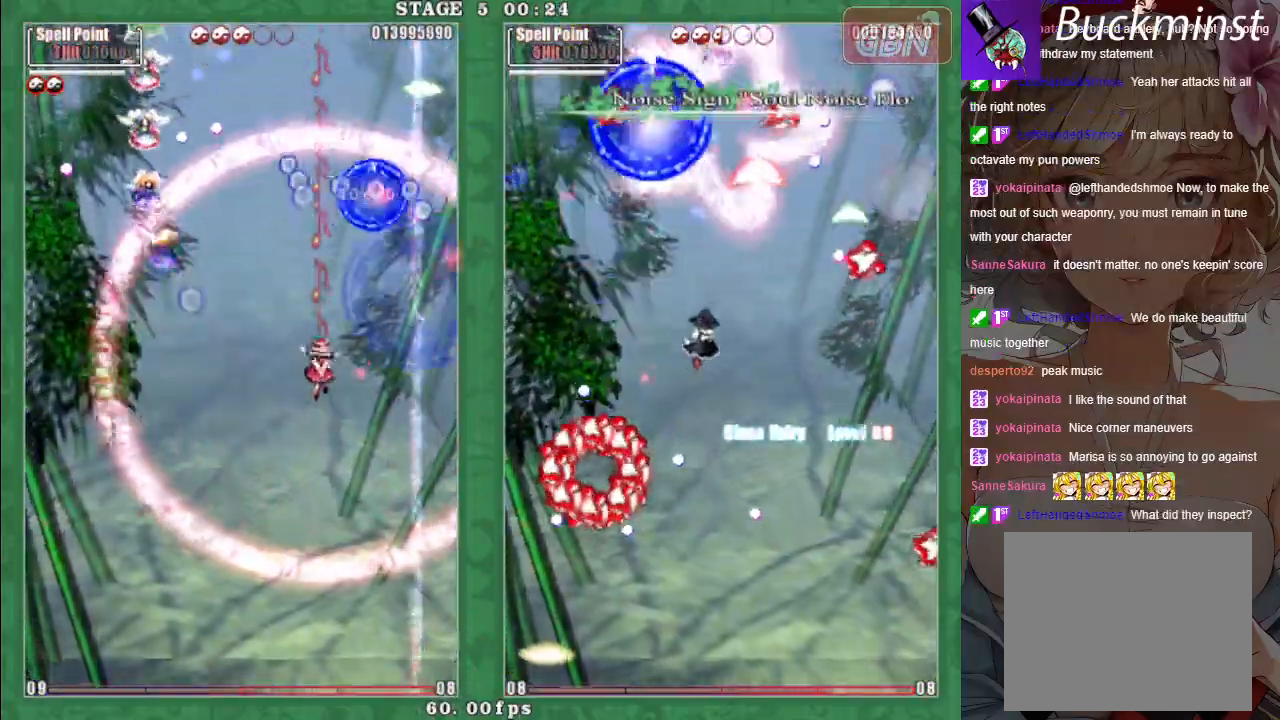
{"buttons": ["X"], "left_stick": "left", "events": [[33, "A", "down"], [83, "X", "down"], [83, "left_stick", "left"], [133, "A", "up"], [250, "A", "down"], [333, "A", "up"], [333, "left_stick", "down-left"], [417, "A", "down"], [433, "left_stick", "left"], [500, "A", "up"]]}
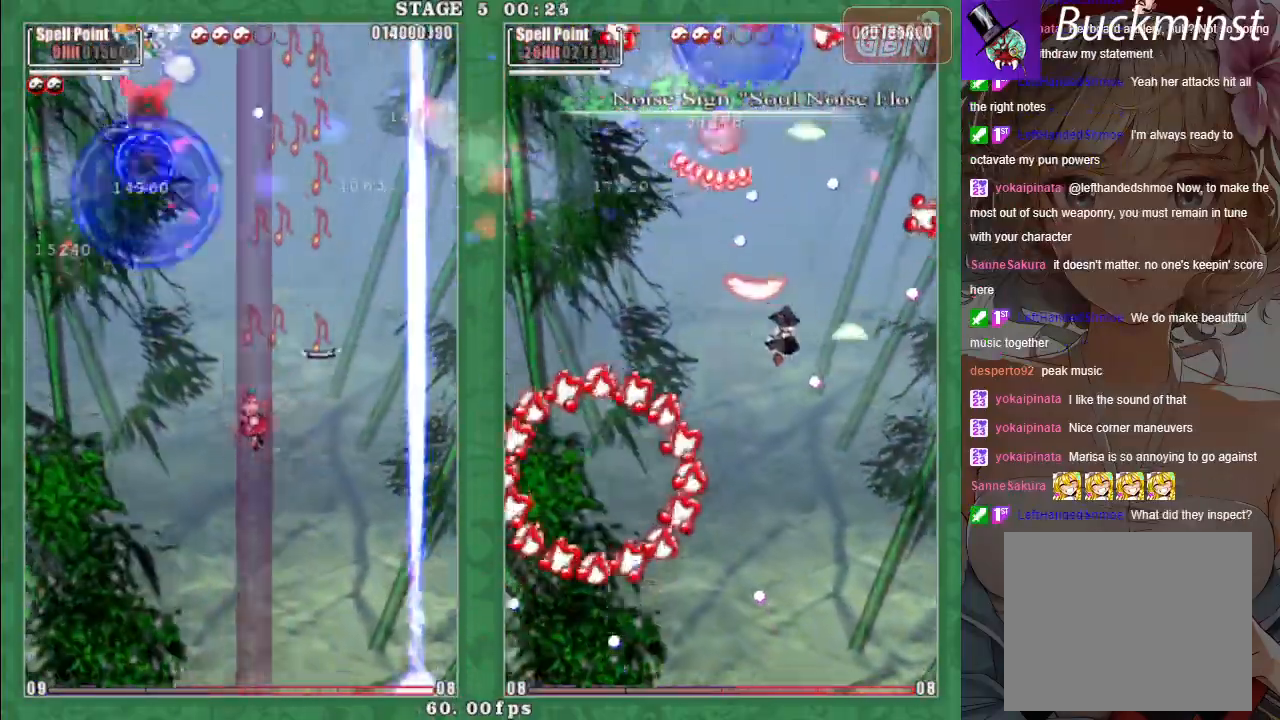
{"buttons": ["A", "X"], "left_stick": "down-left", "events": [[100, "A", "down"], [200, "A", "up"], [233, "left_stick", "center"], [283, "A", "down"], [283, "left_stick", "up-left"], [367, "A", "up"], [400, "left_stick", "down-left"], [467, "A", "down"]]}
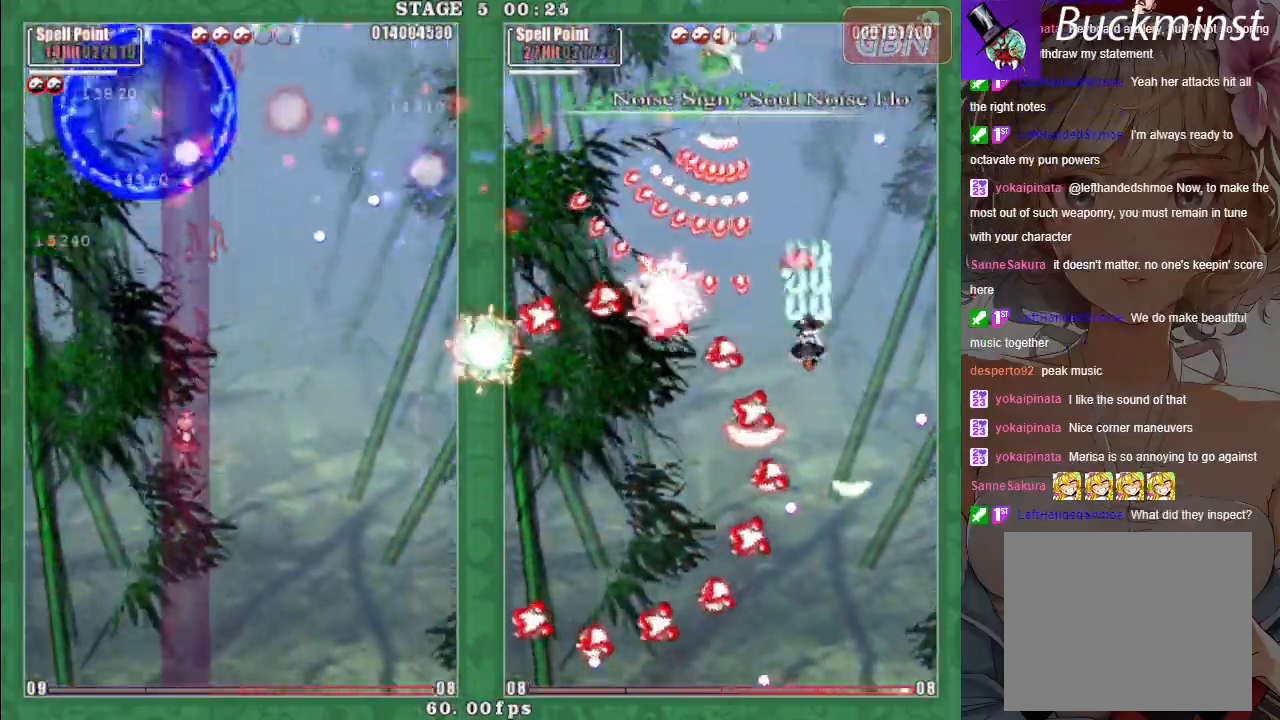
{"buttons": ["X"], "left_stick": "right", "events": [[33, "left_stick", "down-right"], [50, "A", "up"], [150, "A", "down"], [167, "left_stick", "up-left"], [233, "A", "up"], [333, "A", "down"], [417, "A", "up"], [417, "left_stick", "center"], [467, "left_stick", "right"]]}
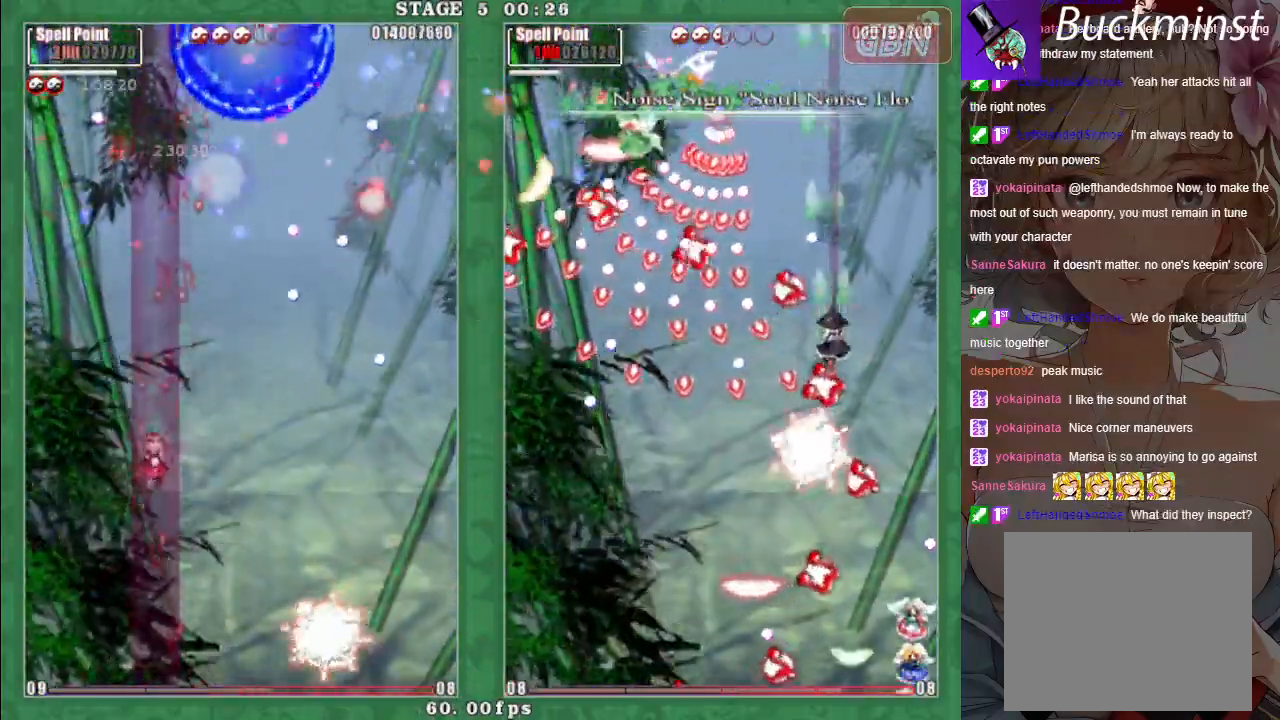
{"buttons": [], "left_stick": "center", "events": [[17, "left_stick", "center"], [33, "X", "up"], [67, "A", "down"], [133, "A", "up"], [133, "X", "down"], [133, "left_stick", "right"], [300, "A", "down"], [367, "A", "up"], [433, "left_stick", "center"], [450, "X", "up"]]}
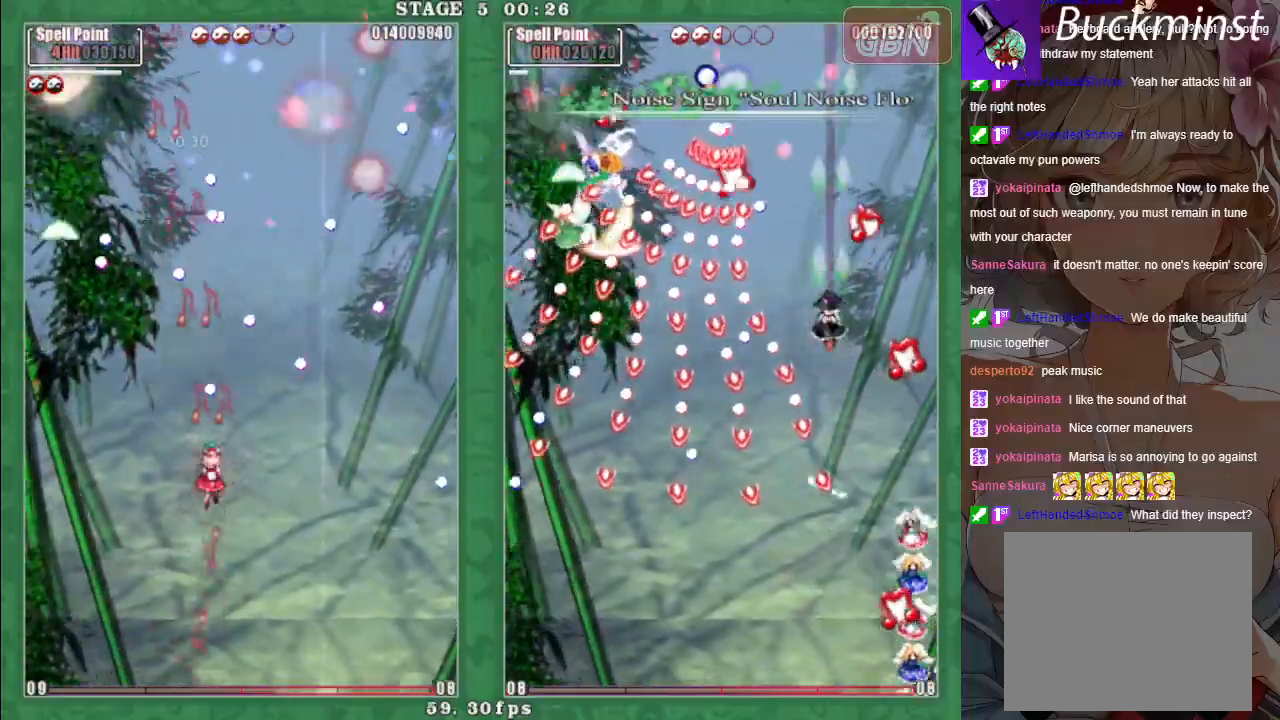
{"buttons": ["A"], "left_stick": "down-left", "events": [[183, "left_stick", "left"], [250, "left_stick", "down-left"], [500, "A", "down"]]}